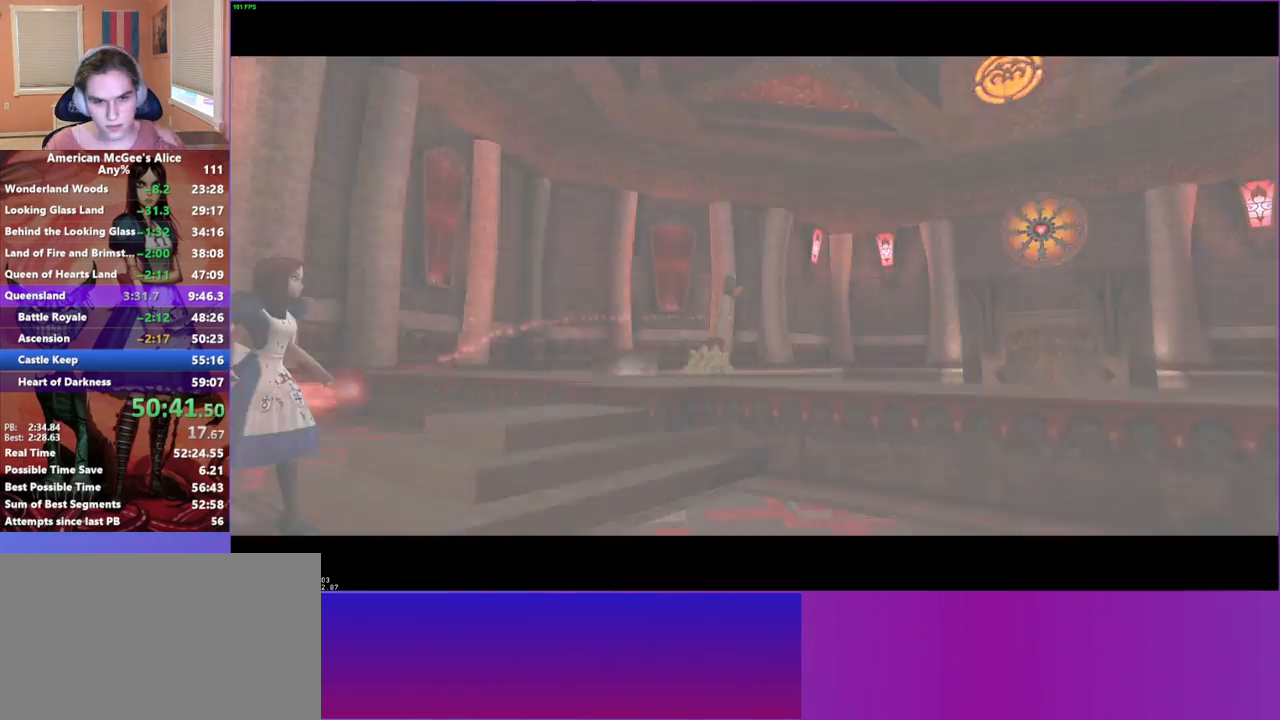
Gameplay with keyboard and mouse; each line is a JSON object with the keys and mouse buttons held at the frame after it. "events" lists presses ("down") and releases ("up") of "1", "2", "3", "4", "5", "a", "alt", "c", "caps_lock", "ctrl", "d", "e", "escape", "f", "g", "q", "r", "s", "shift", "space", "t", "v", "w", "x", "z", "mouse_left", "mouse_middle", "mouse_right", "mouse_mb4", "mouse_mb5", "mouse_wheel_up" and "mouse_wheel_down" between this image and that frame as [ms after this image, input, new state], when the widget could be followed in between. "mouse_left", "mouse_middle", "mouse_right", "mouse_mb4", "mouse_mb5", "mouse_wheel_up", "mouse_wheel_down" = the "left", "middle", "right", "mb4", "mb5", "wheel_up", "wheel_down" buttons of the "mouse" list. No other keys are recorded. Not read: mouse_move.
{"keys": ["w"], "mouse": [], "events": [[367, "w", "down"]]}
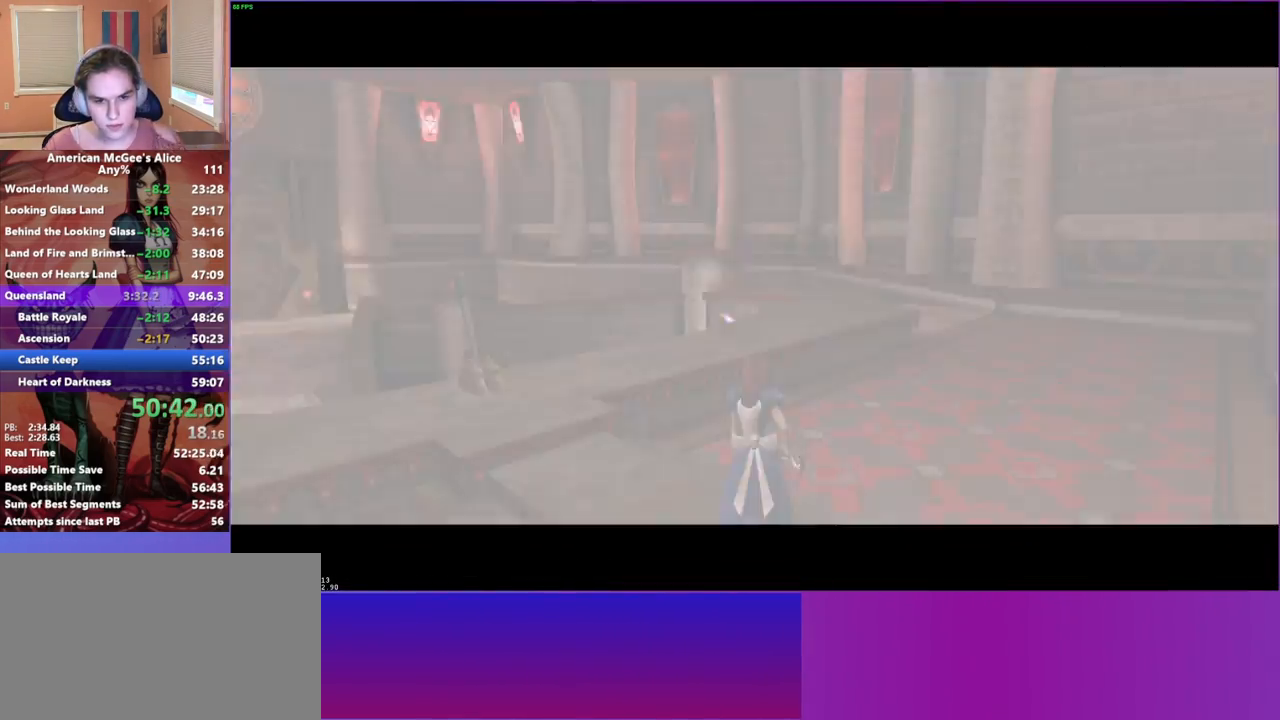
{"keys": ["a"], "mouse": [], "events": [[233, "a", "down"], [467, "w", "up"]]}
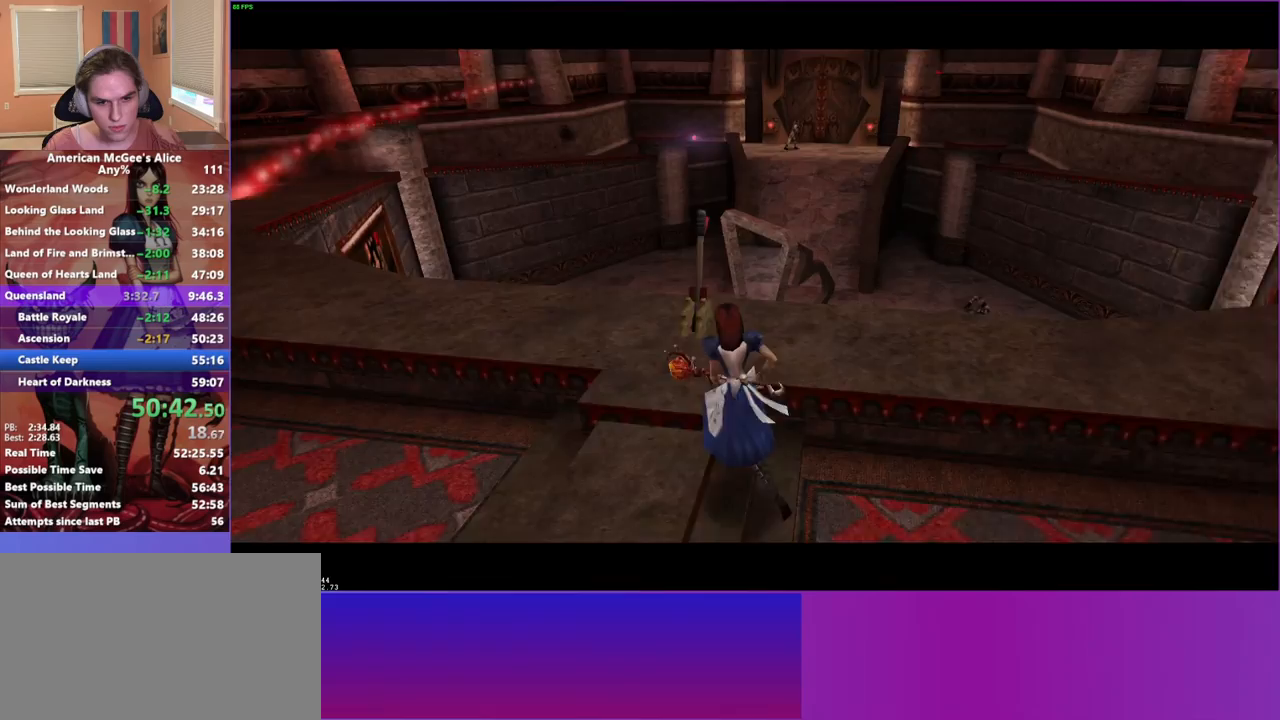
{"keys": ["e"], "mouse": [], "events": [[67, "a", "up"], [67, "e", "down"], [150, "e", "up"], [250, "e", "down"], [350, "e", "up"], [383, "e", "down"]]}
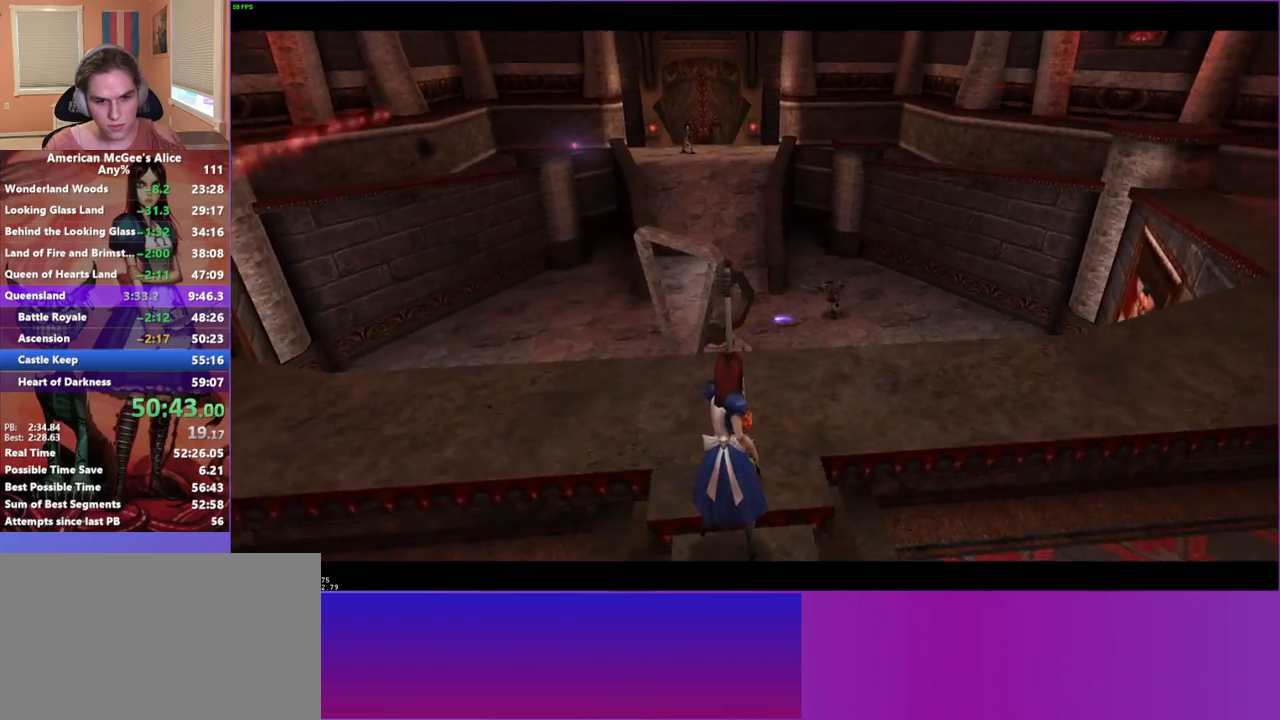
{"keys": ["e"], "mouse": [], "events": [[33, "e", "up"], [33, "w", "down"], [133, "e", "down"], [167, "w", "up"], [267, "e", "up"], [350, "e", "down"], [450, "e", "up"], [500, "e", "down"]]}
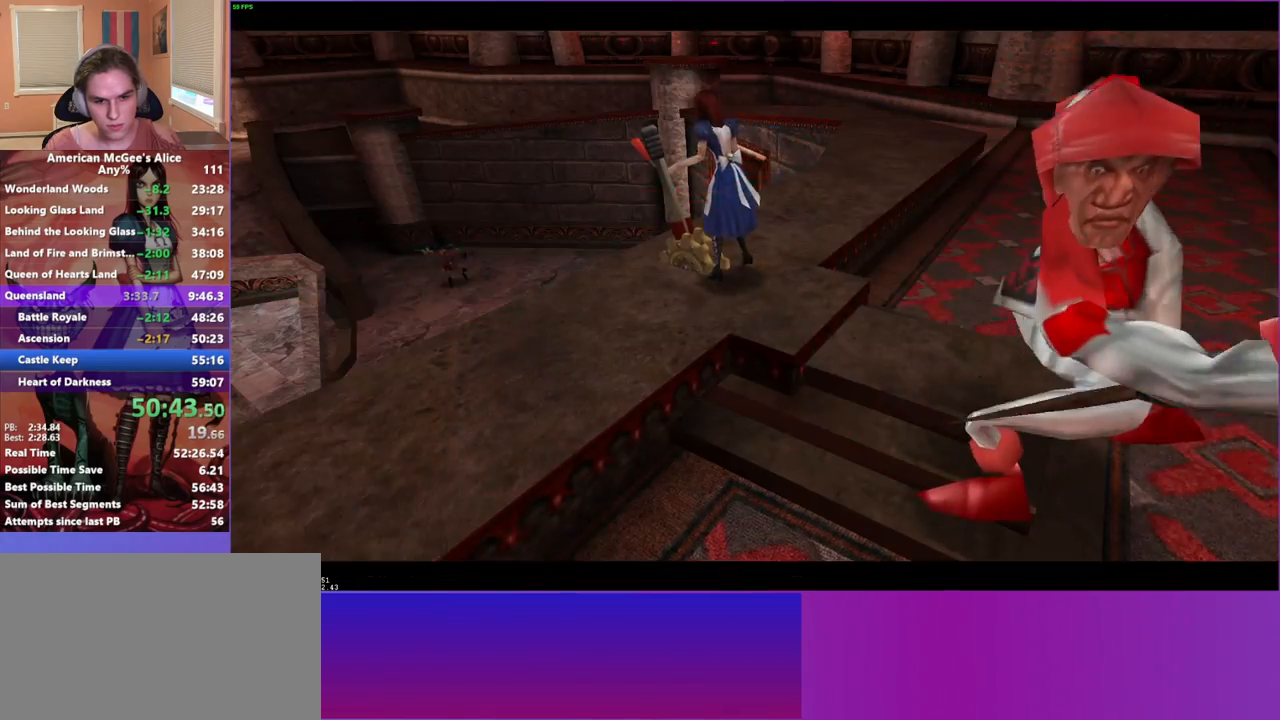
{"keys": [], "mouse": [], "events": [[100, "e", "up"], [183, "e", "down"], [283, "e", "up"], [367, "e", "down"], [417, "e", "up"]]}
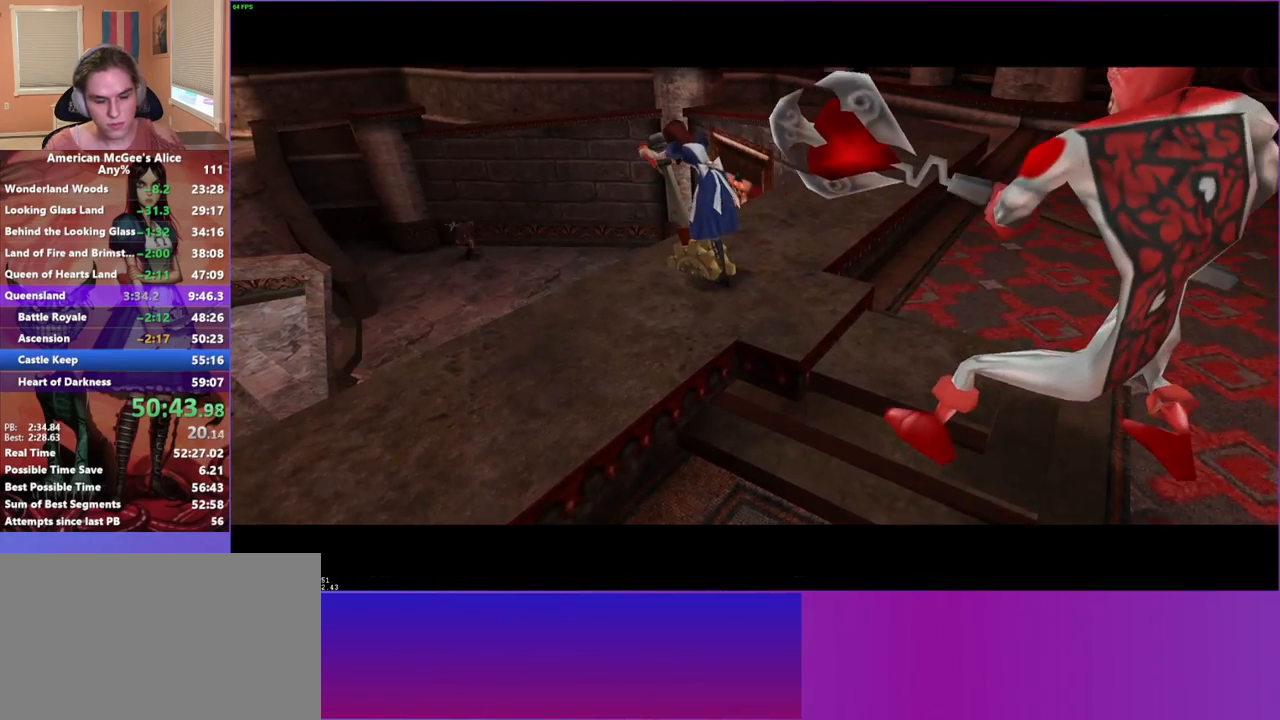
{"keys": [], "mouse": [], "events": [[17, "e", "down"], [100, "e", "up"], [200, "e", "down"], [250, "e", "up"], [350, "e", "down"], [450, "e", "up"]]}
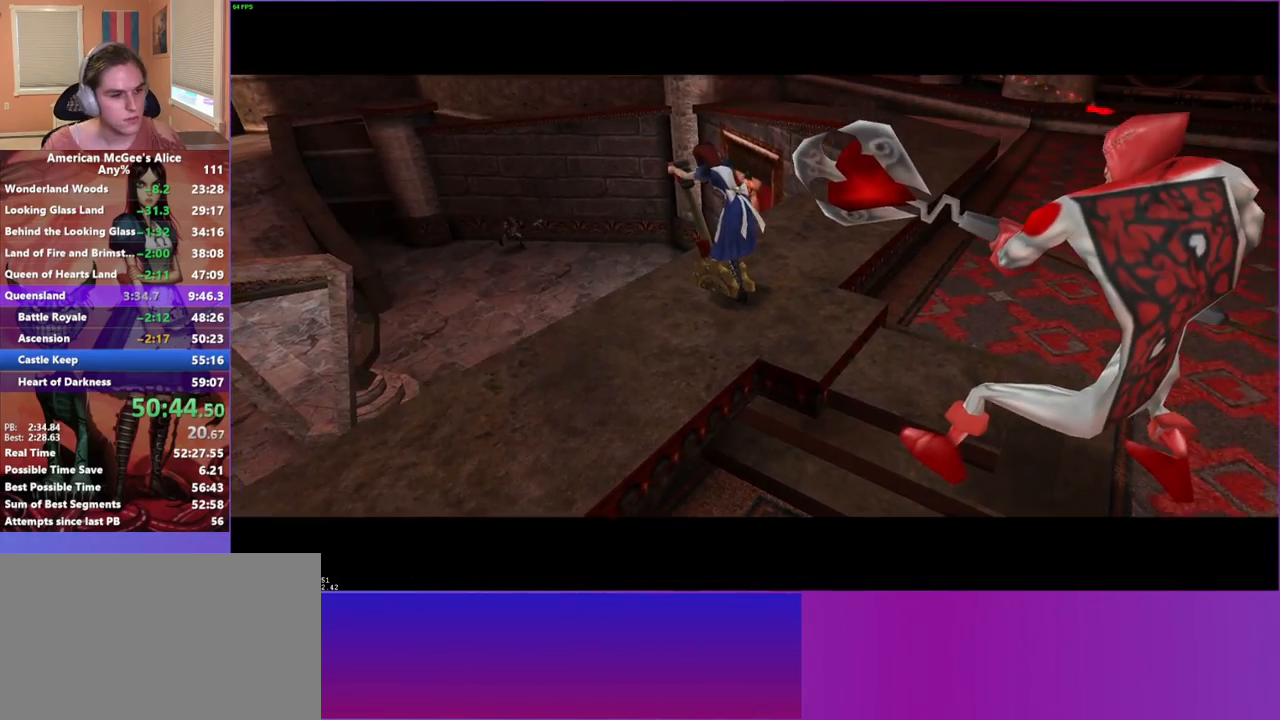
{"keys": [], "mouse": [], "events": [[33, "e", "down"], [67, "e", "up"], [217, "e", "down"], [267, "e", "up"], [367, "e", "down"], [450, "e", "up"]]}
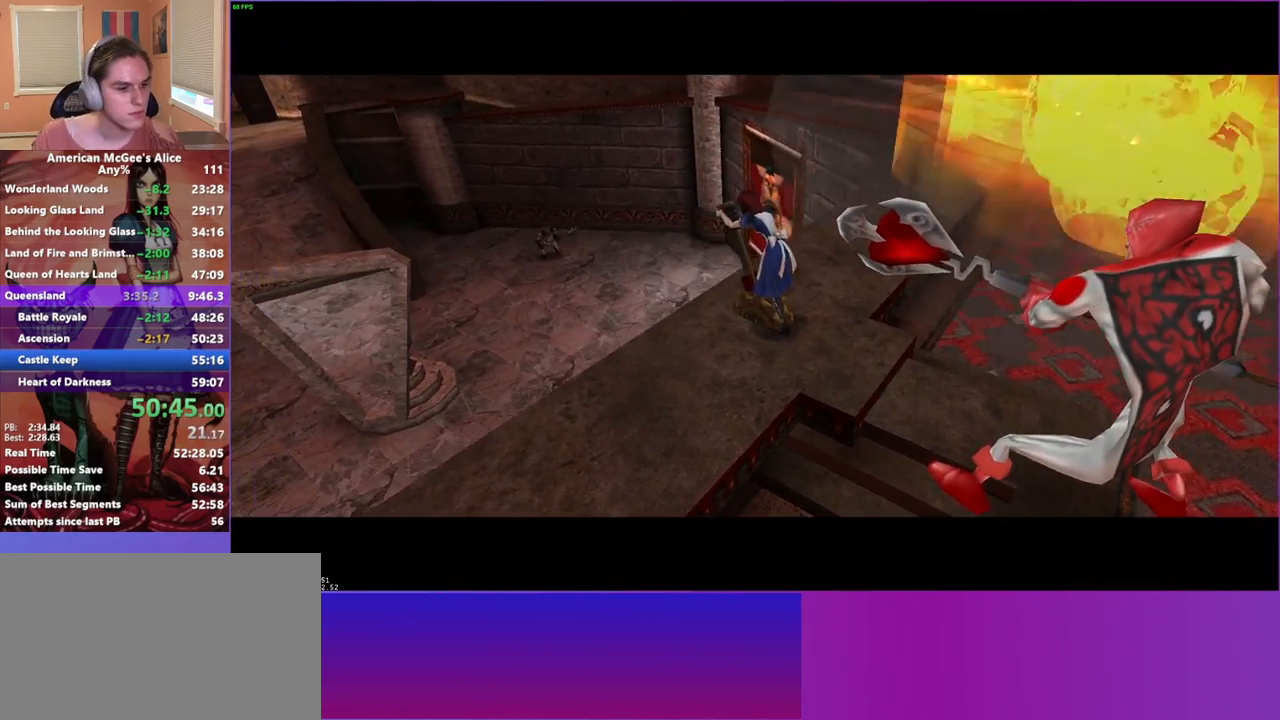
{"keys": [], "mouse": [], "events": [[50, "e", "down"], [100, "e", "up"], [183, "e", "down"], [267, "e", "up"], [367, "e", "down"], [467, "e", "up"]]}
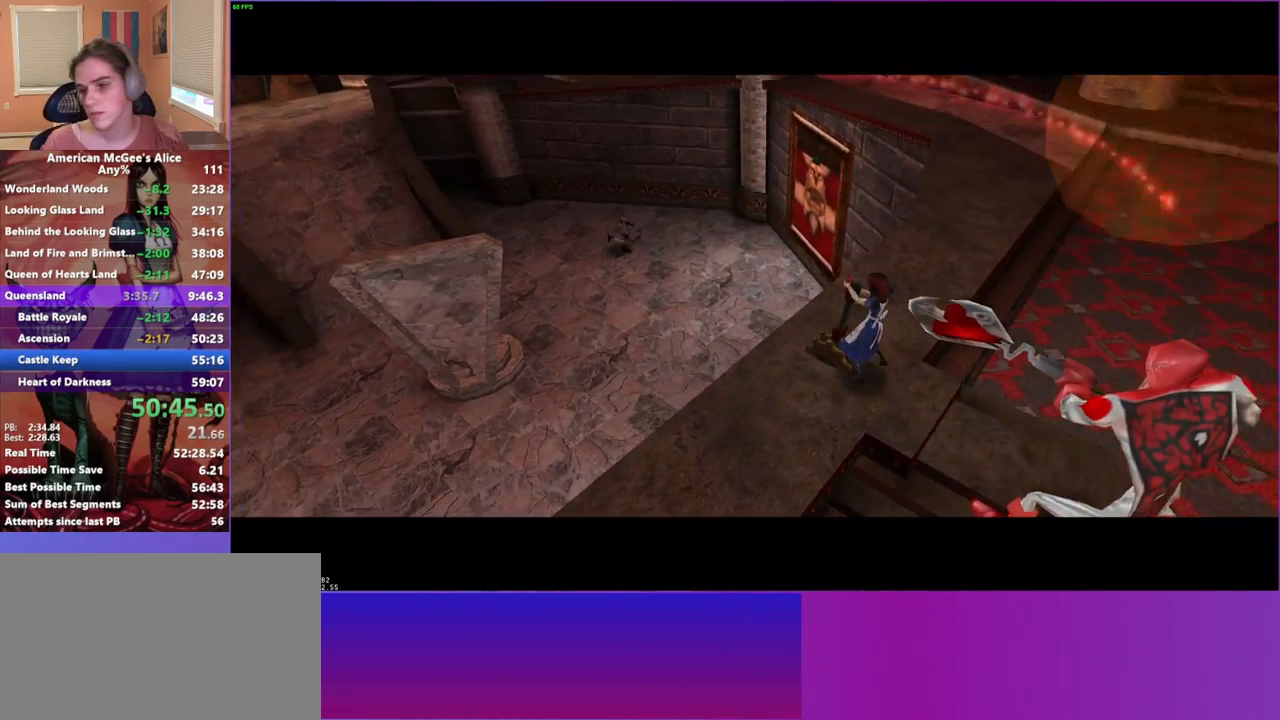
{"keys": [], "mouse": [], "events": [[67, "e", "down"], [117, "e", "up"], [200, "e", "down"], [300, "e", "up"], [383, "e", "down"], [483, "e", "up"]]}
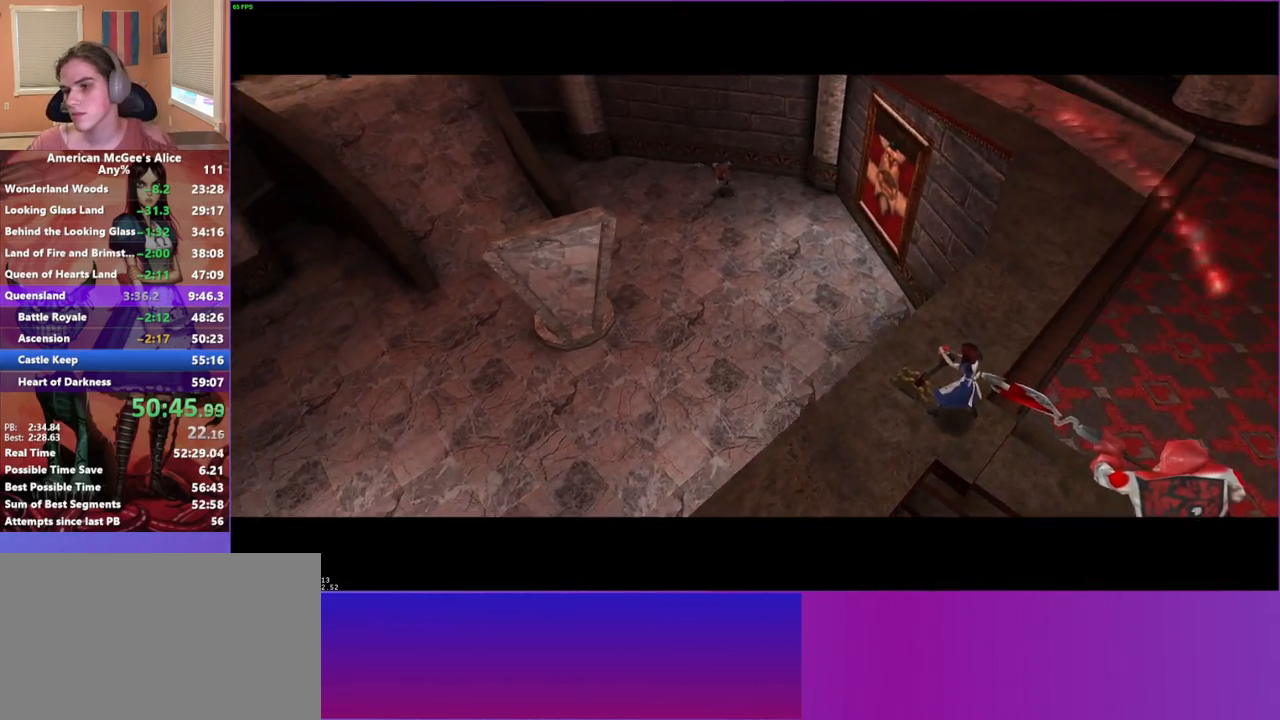
{"keys": [], "mouse": [], "events": [[83, "e", "down"], [167, "e", "up"], [267, "e", "down"], [367, "e", "up"], [467, "e", "down"], [500, "e", "up"]]}
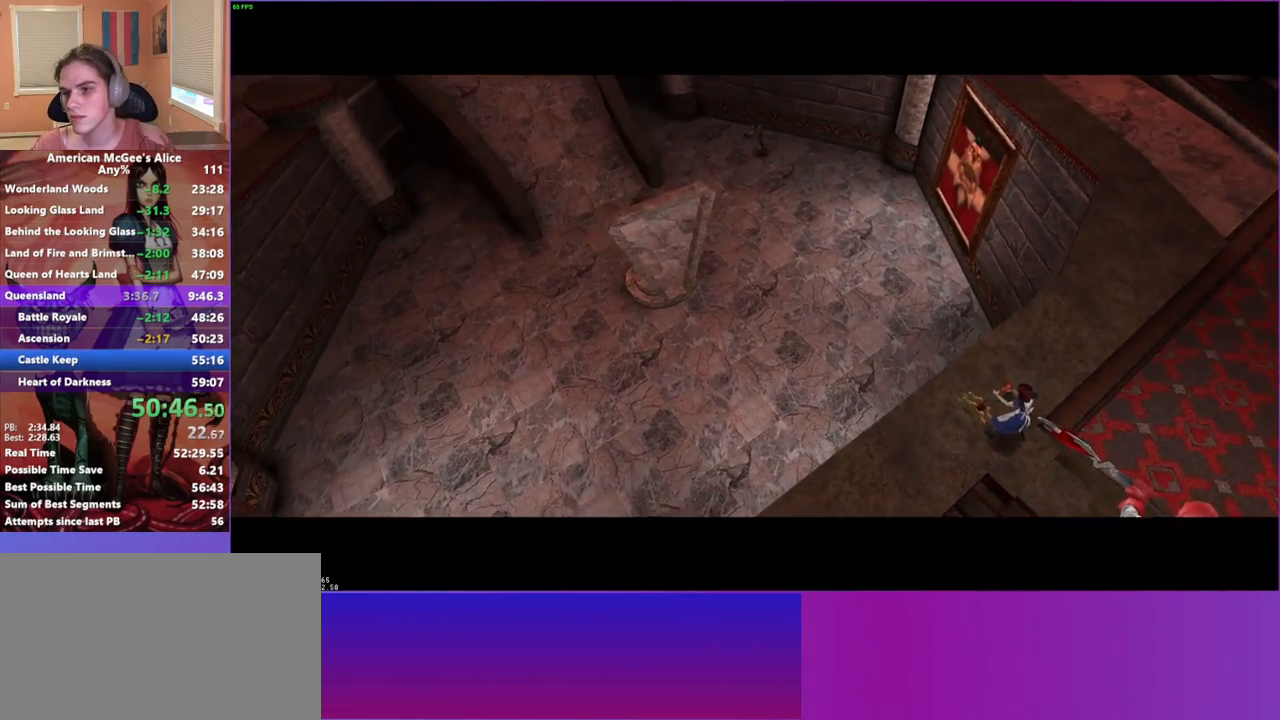
{"keys": [], "mouse": [], "events": [[133, "e", "down"], [233, "e", "up"], [333, "e", "down"], [367, "e", "up"]]}
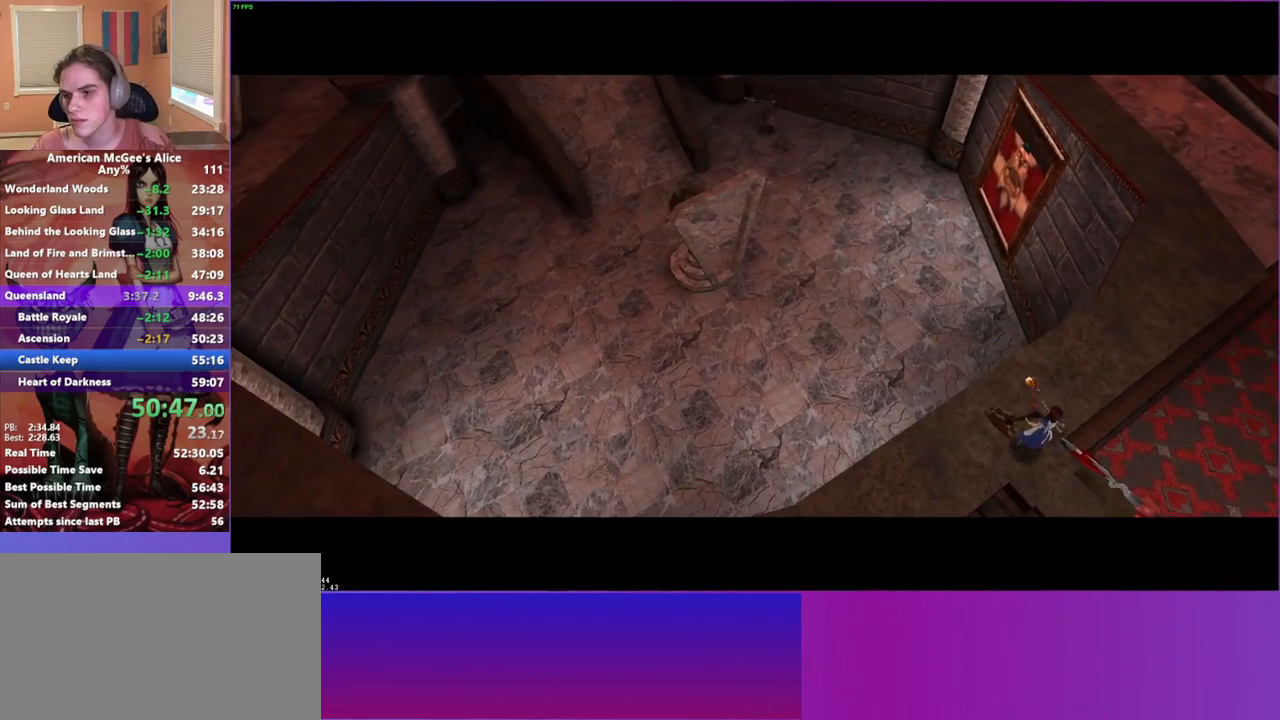
{"keys": [], "mouse": [], "events": [[17, "e", "down"], [67, "e", "up"], [167, "e", "down"], [250, "e", "up"], [383, "e", "down"], [433, "e", "up"]]}
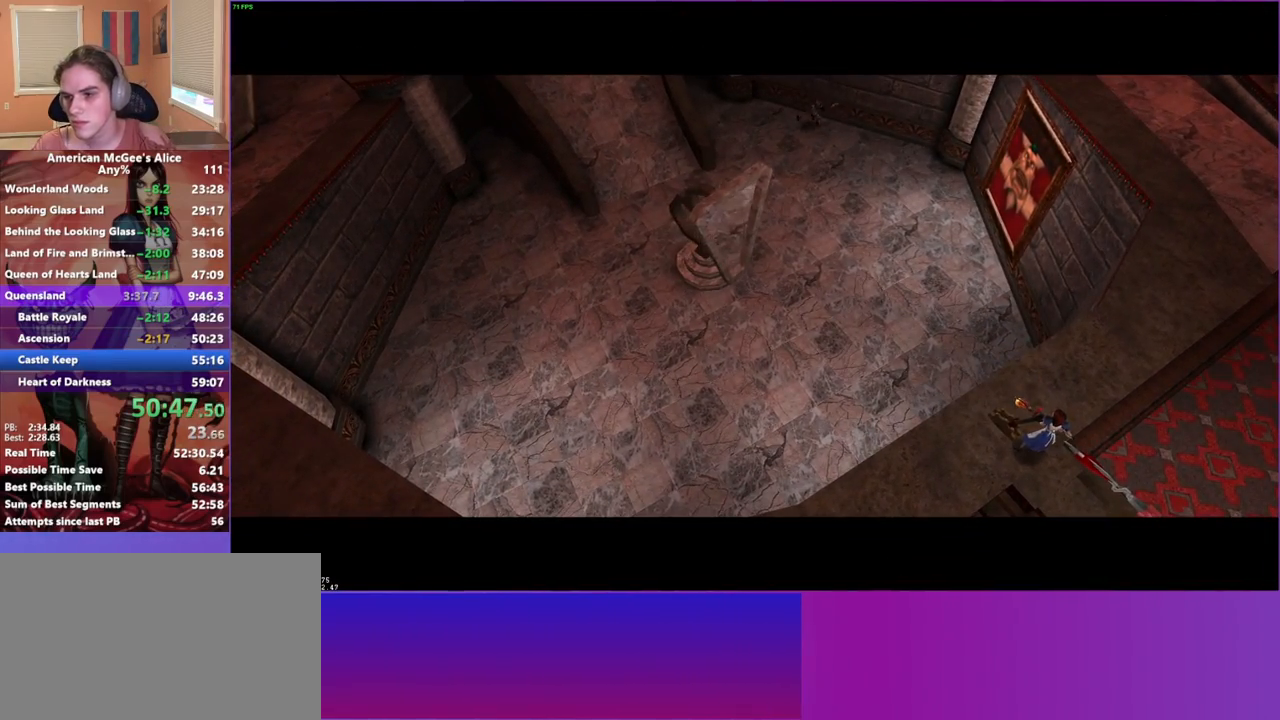
{"keys": [], "mouse": [], "events": [[33, "e", "down"], [117, "e", "up"], [217, "e", "down"], [317, "e", "up"], [400, "e", "down"], [500, "e", "up"]]}
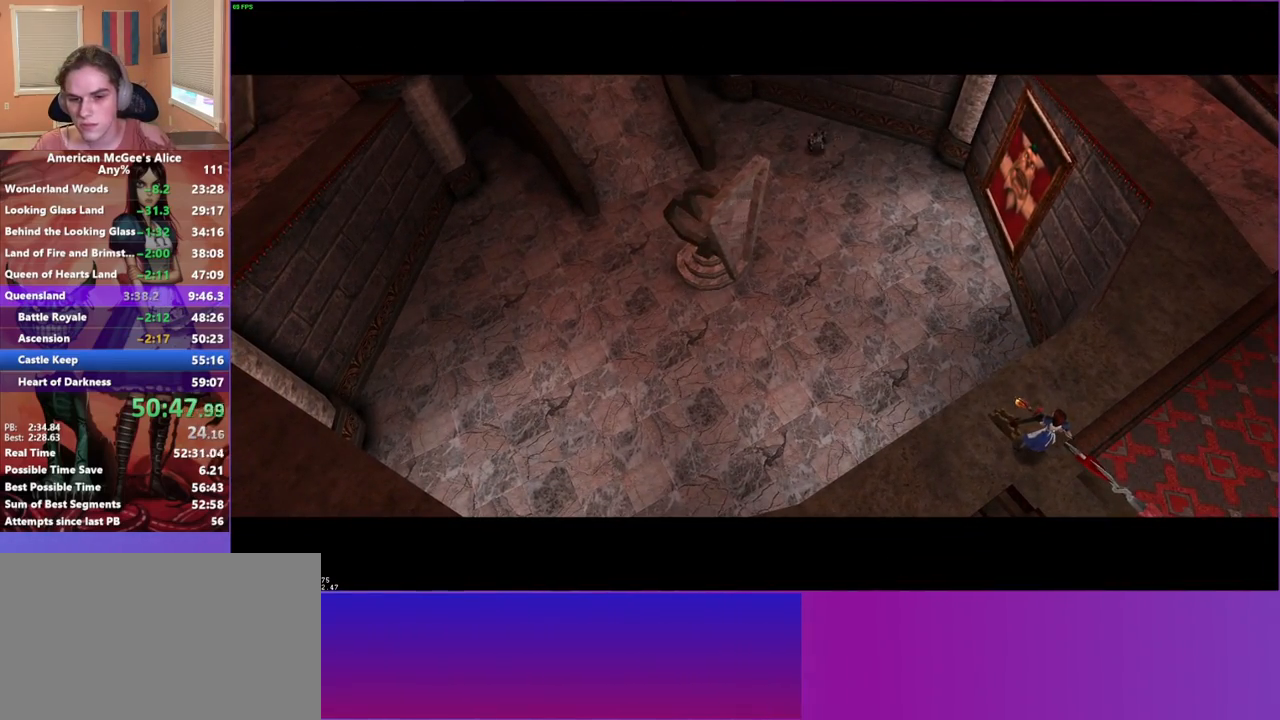
{"keys": ["e"], "mouse": [], "events": [[83, "e", "down"], [183, "e", "up"], [283, "e", "down"], [333, "e", "up"], [467, "e", "down"]]}
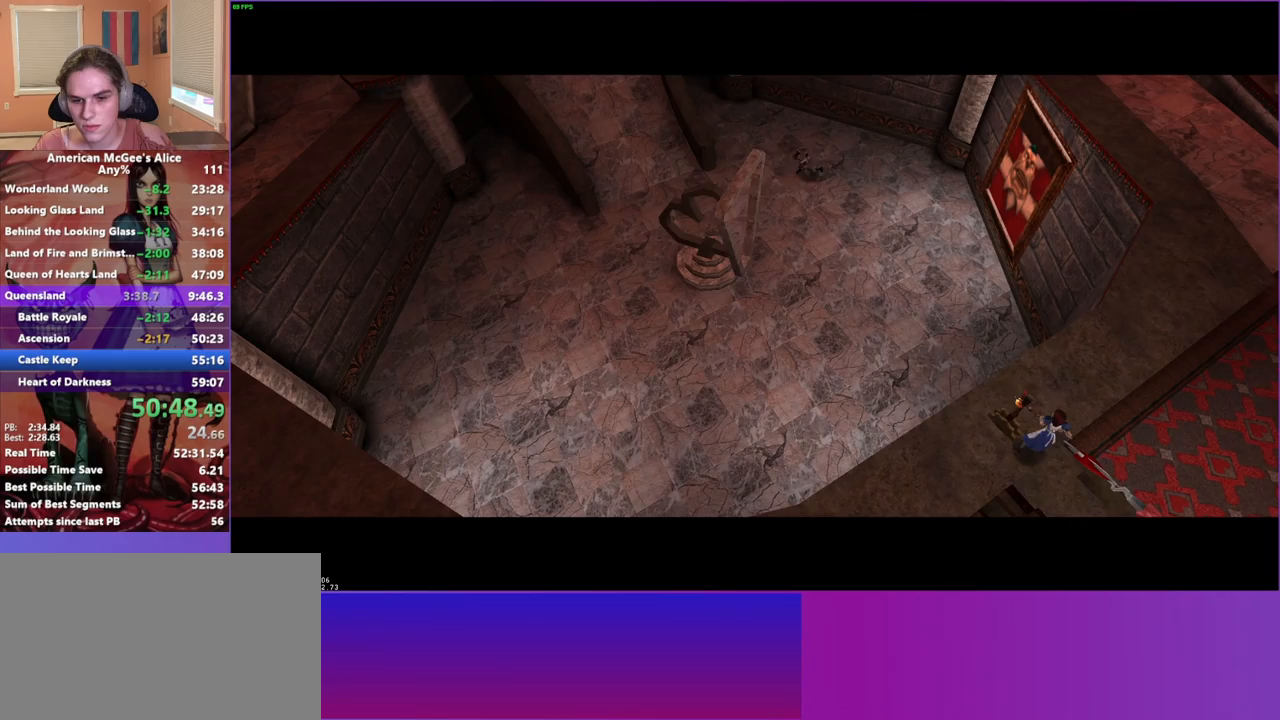
{"keys": ["e"], "mouse": [], "events": [[17, "e", "up"], [100, "e", "down"], [200, "e", "up"], [283, "e", "down"], [383, "e", "up"], [483, "e", "down"]]}
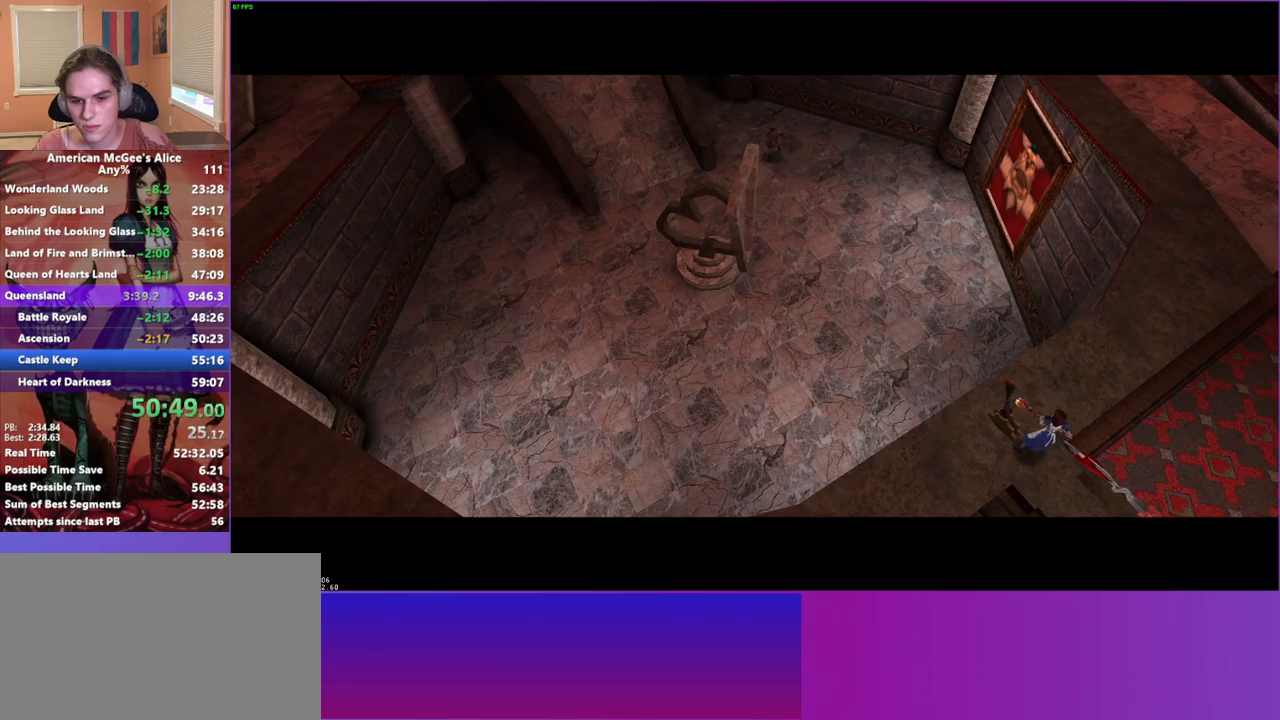
{"keys": [], "mouse": [], "events": [[33, "e", "up"], [133, "e", "down"], [233, "e", "up"], [300, "e", "down"], [400, "e", "up"]]}
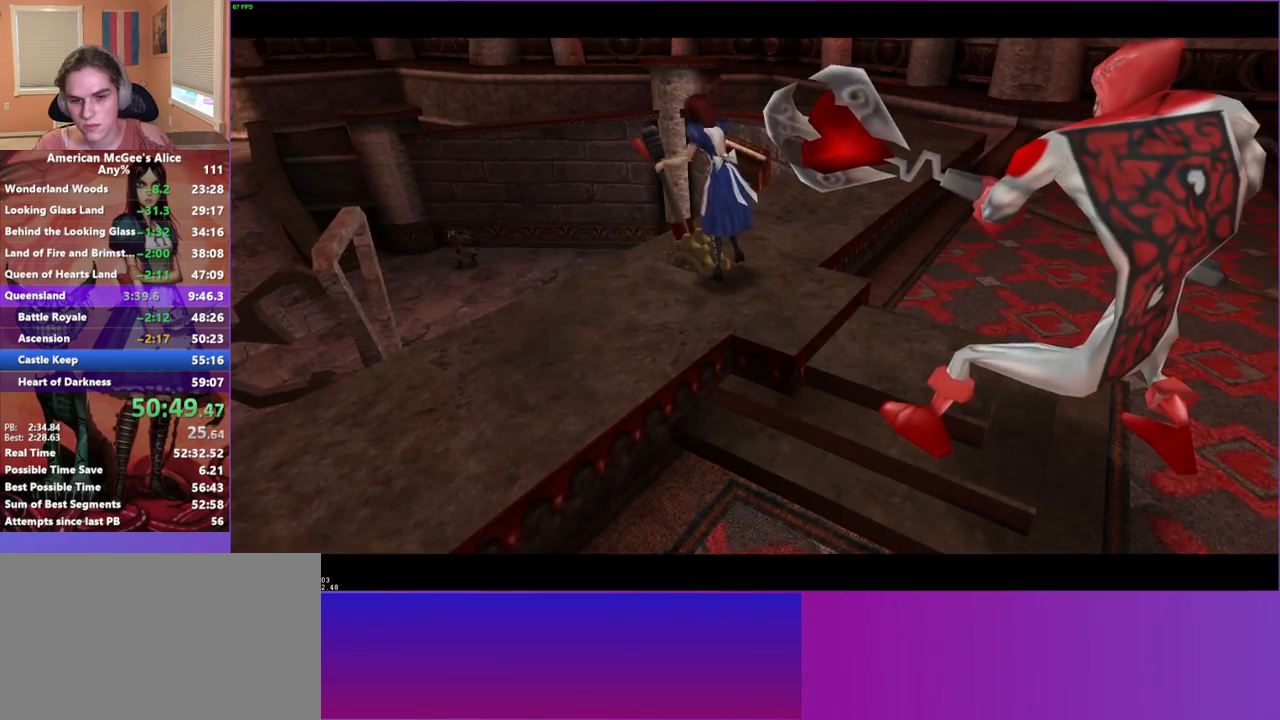
{"keys": ["w"], "mouse": [], "events": [[283, "w", "down"]]}
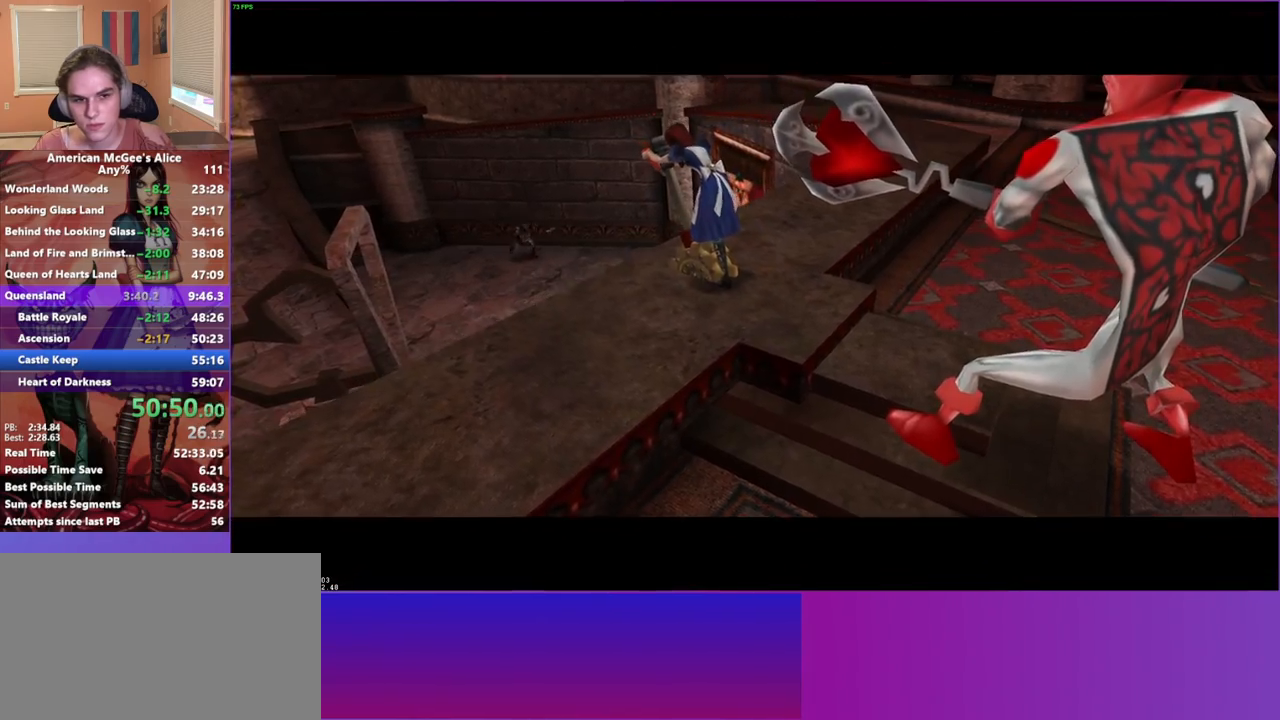
{"keys": [], "mouse": [], "events": [[300, "w", "up"]]}
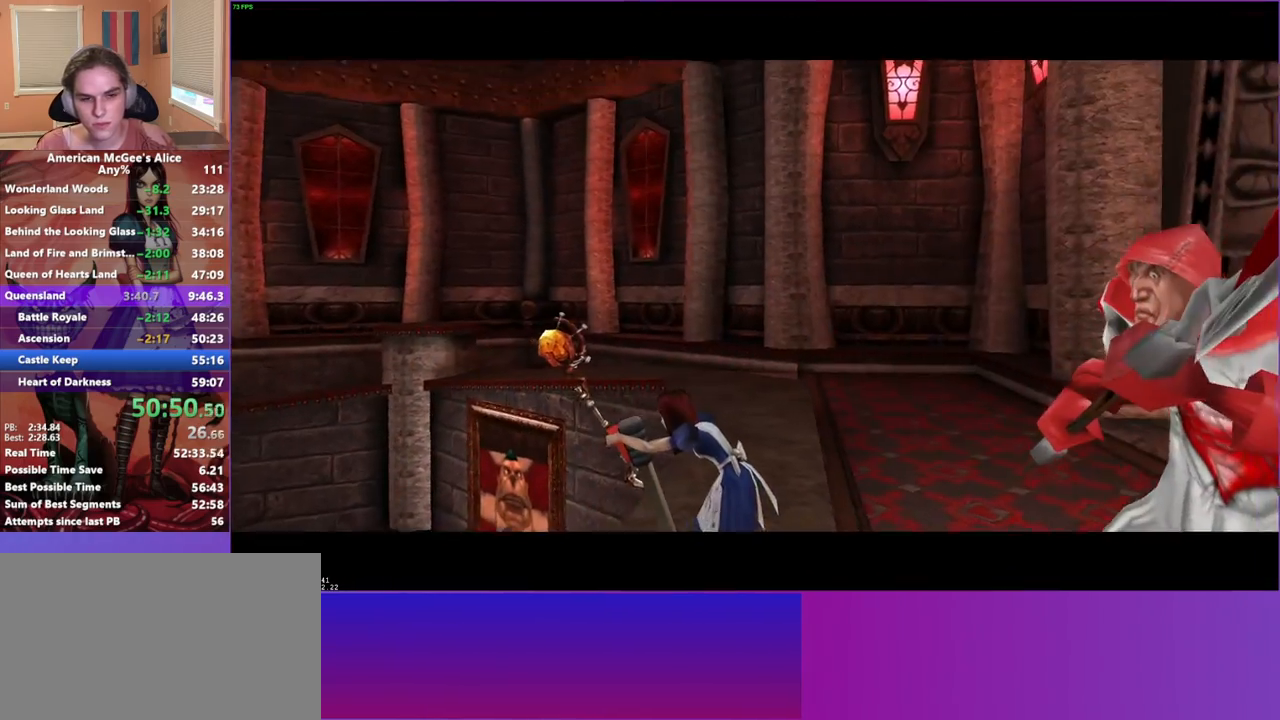
{"keys": ["w"], "mouse": [], "events": [[117, "mouse_mb5", "down"], [217, "mouse_mb5", "up"], [267, "w", "down"]]}
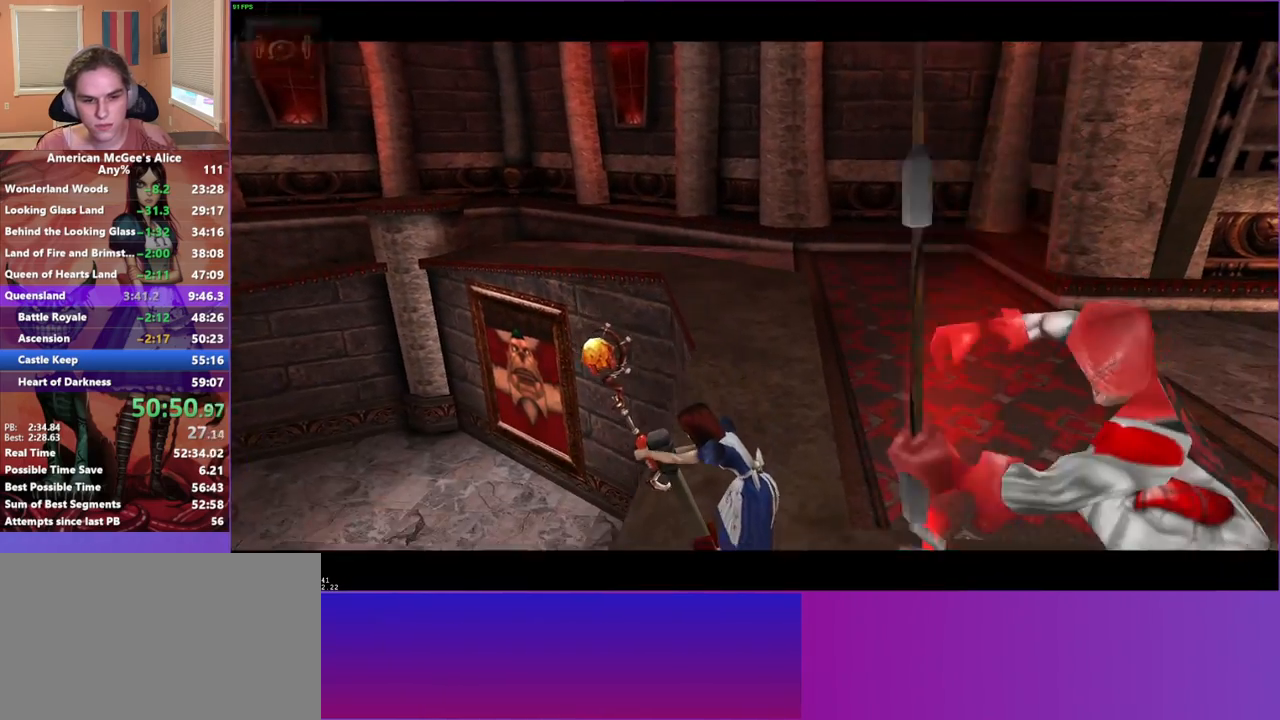
{"keys": ["w"], "mouse": [], "events": []}
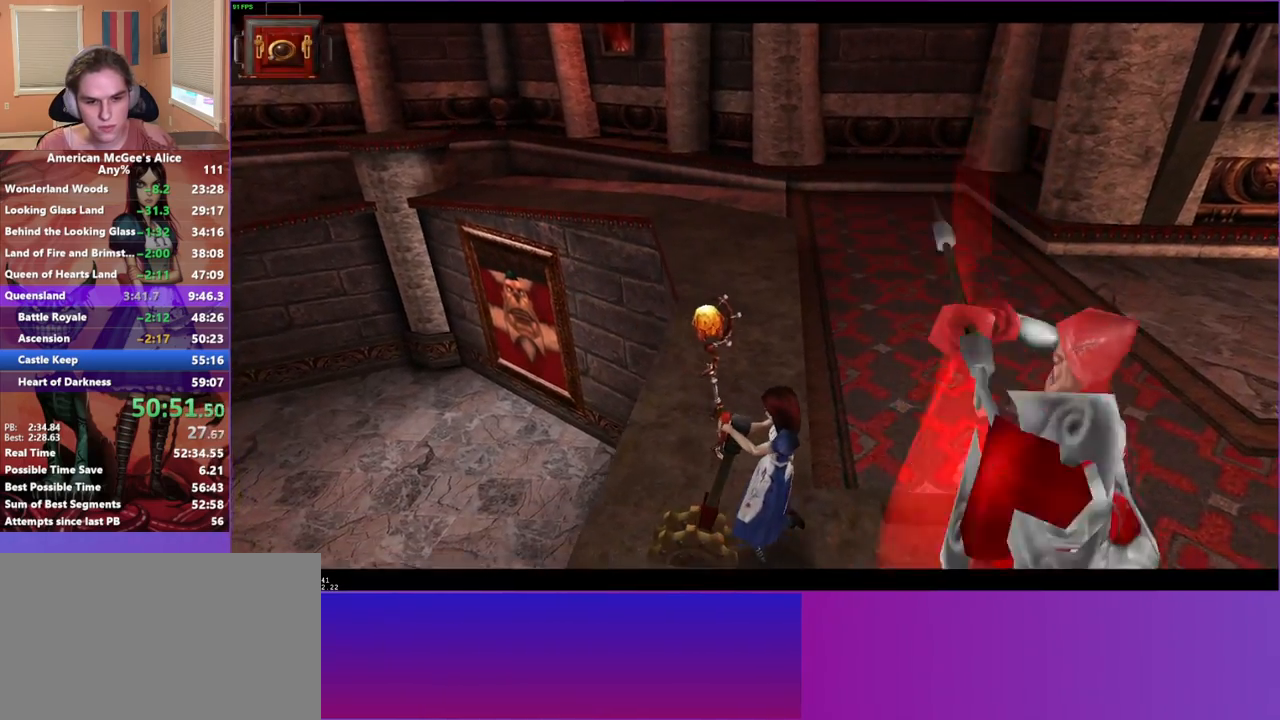
{"keys": ["w"], "mouse": [], "events": []}
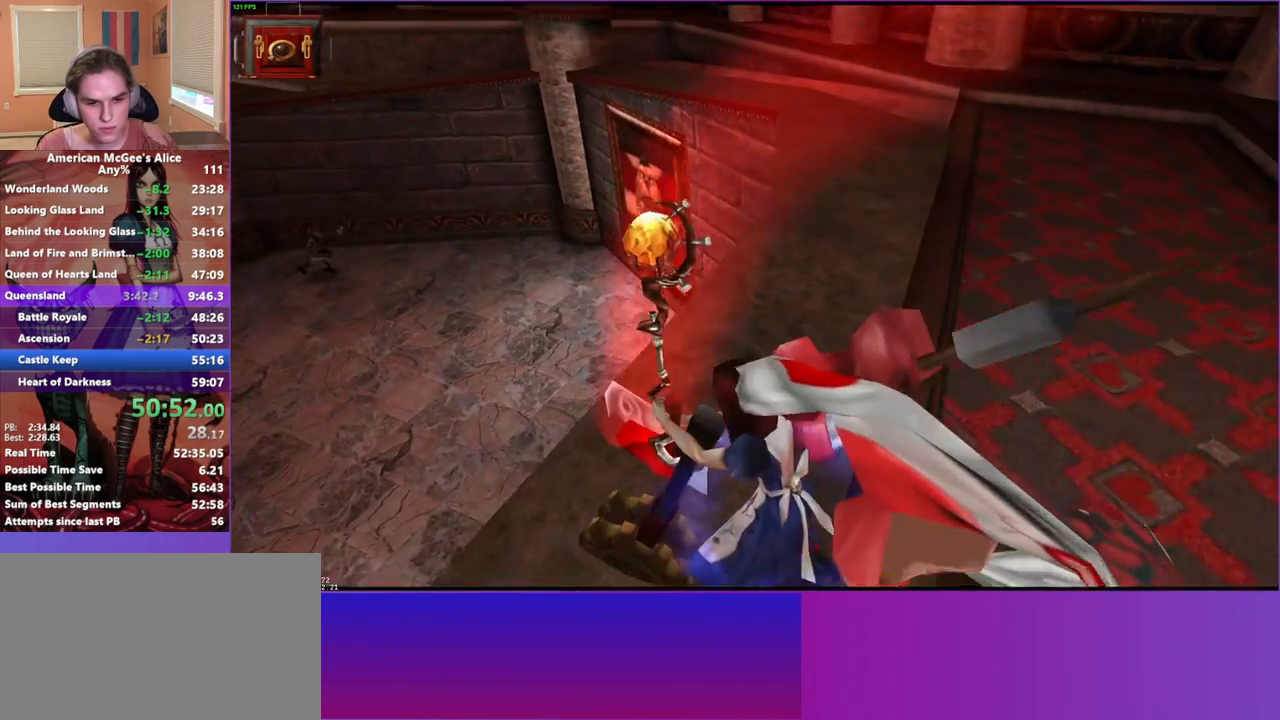
{"keys": ["w"], "mouse": [], "events": []}
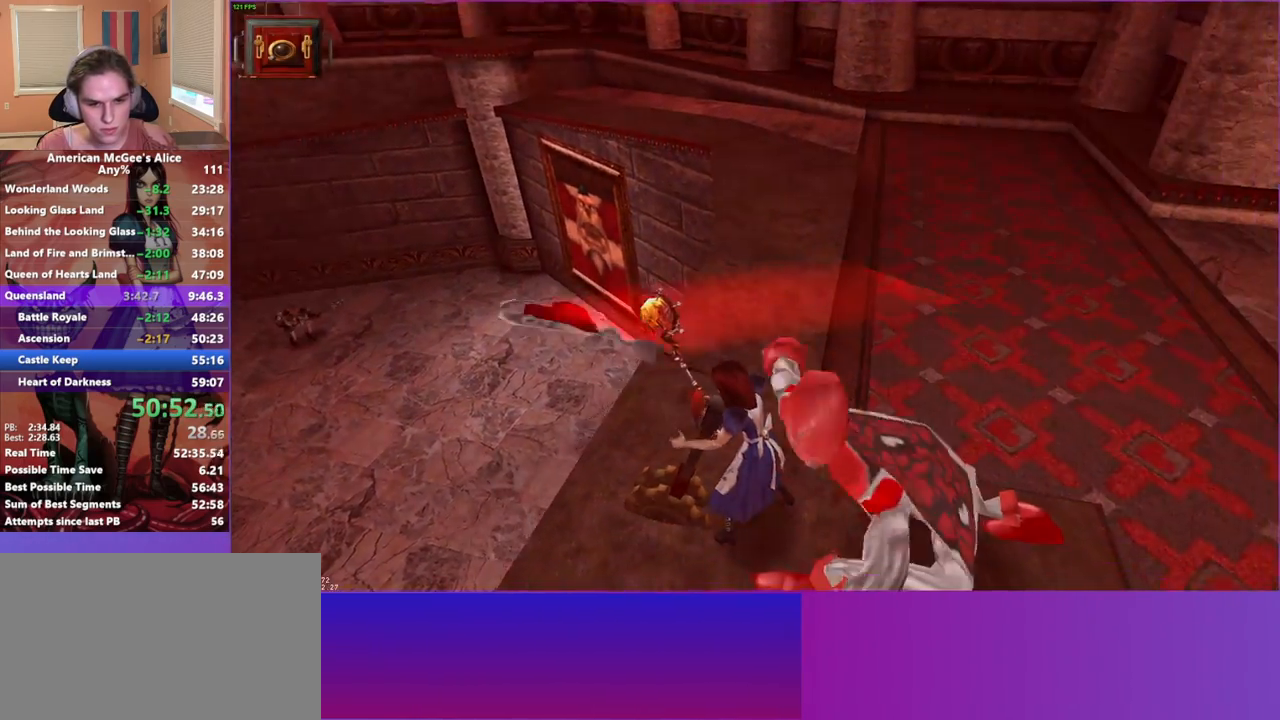
{"keys": ["w"], "mouse": [], "events": []}
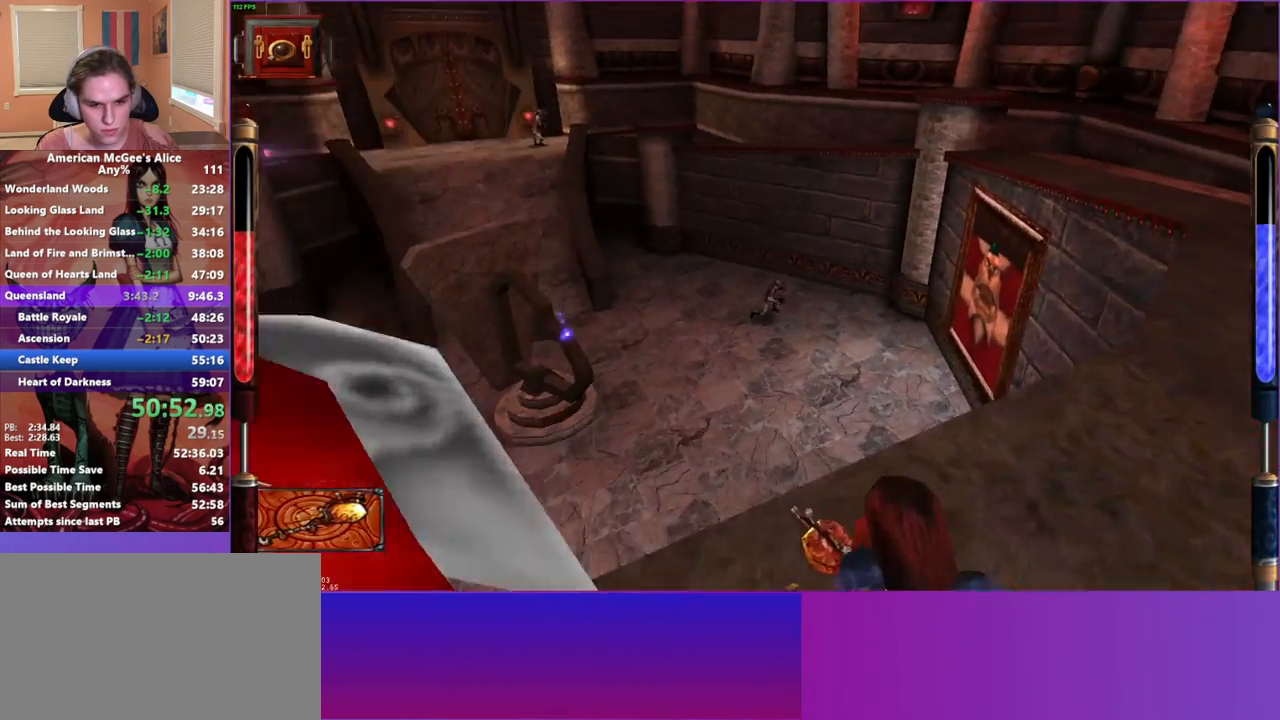
{"keys": ["d", "w"], "mouse": [], "events": [[150, "a", "down"], [150, "space", "down"], [333, "space", "up"], [433, "a", "up"], [433, "d", "down"]]}
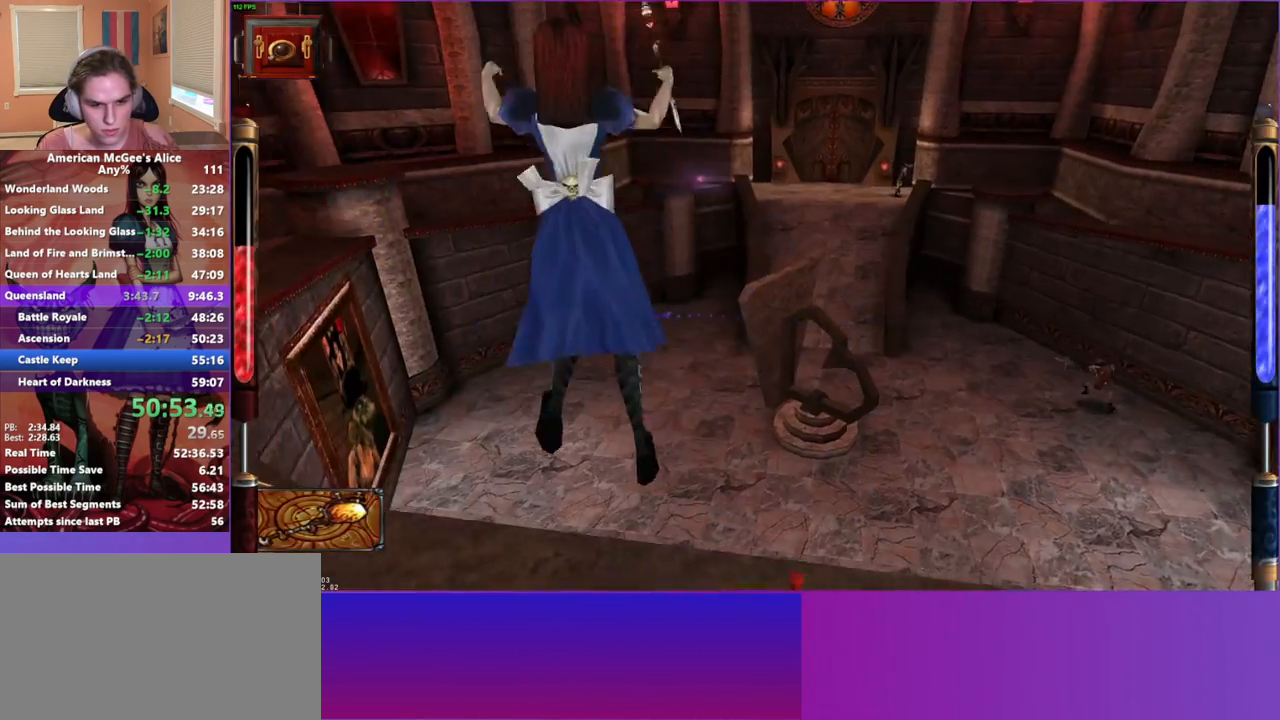
{"keys": ["w"], "mouse": [], "events": [[367, "2", "down"], [367, "d", "up"], [500, "2", "up"]]}
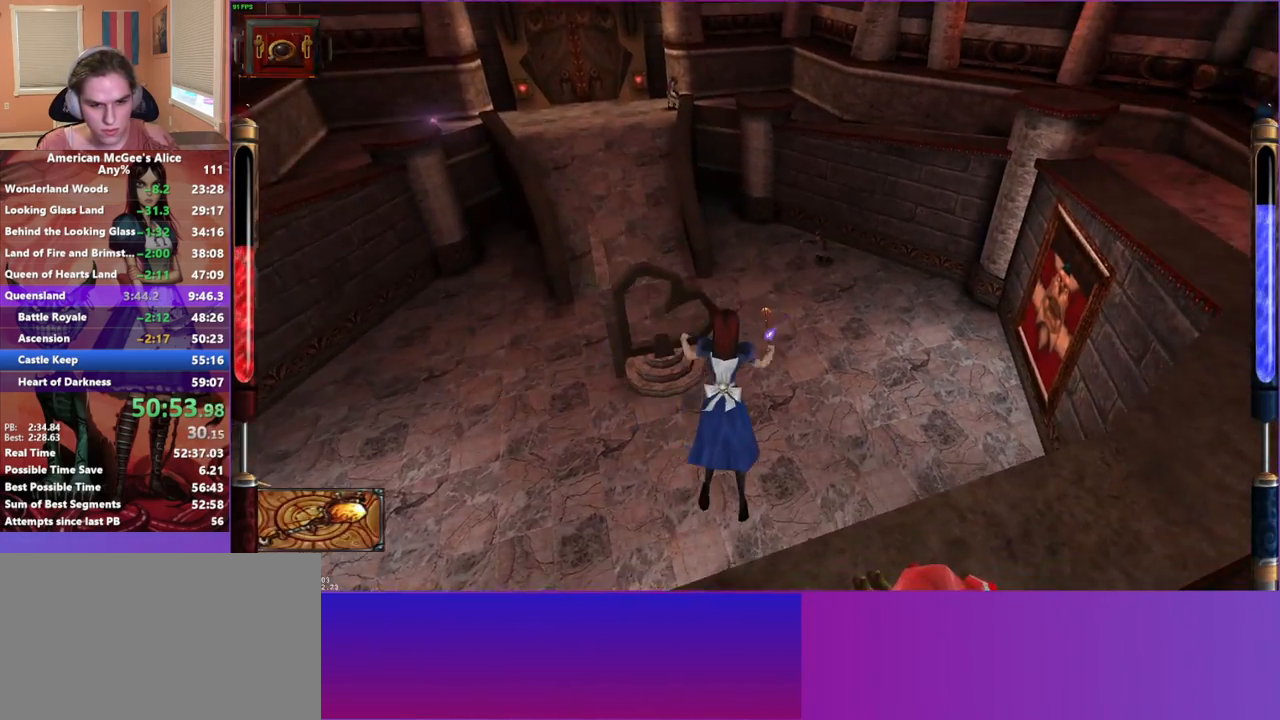
{"keys": ["d", "w"], "mouse": [], "events": [[367, "d", "down"]]}
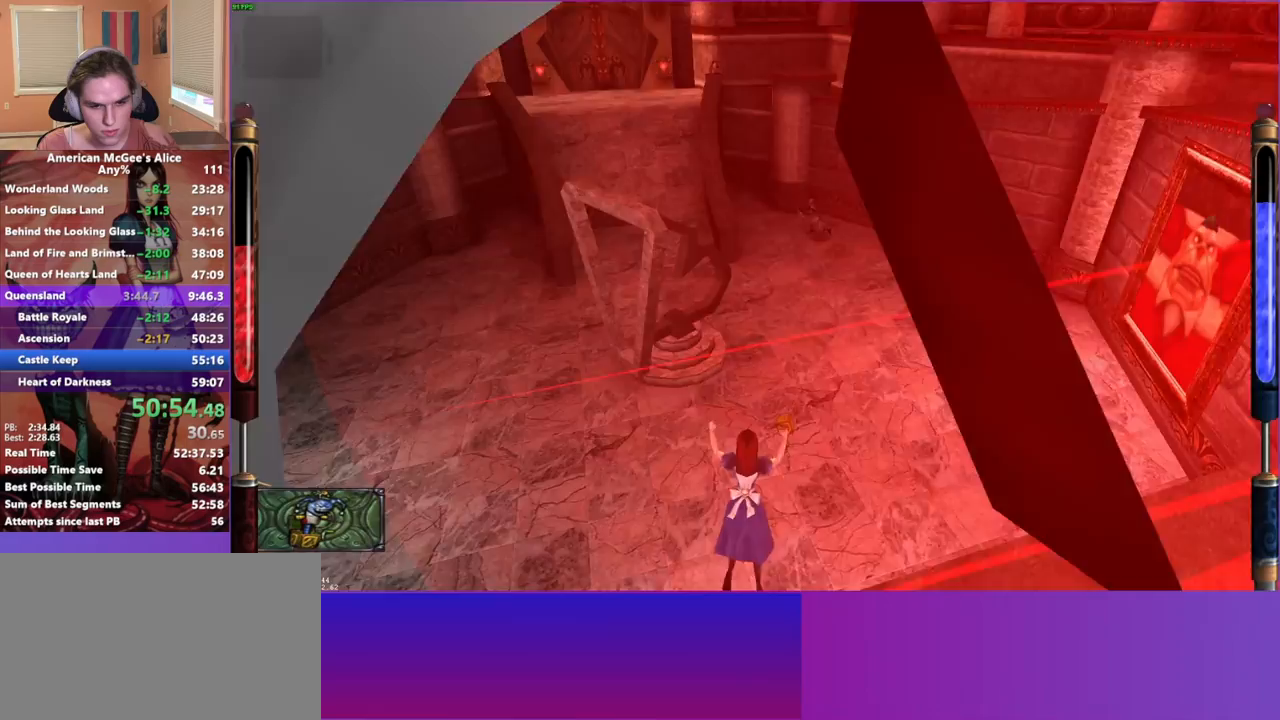
{"keys": ["w"], "mouse": [], "events": [[17, "d", "up"], [283, "mouse_mb5", "down"], [433, "mouse_mb5", "up"]]}
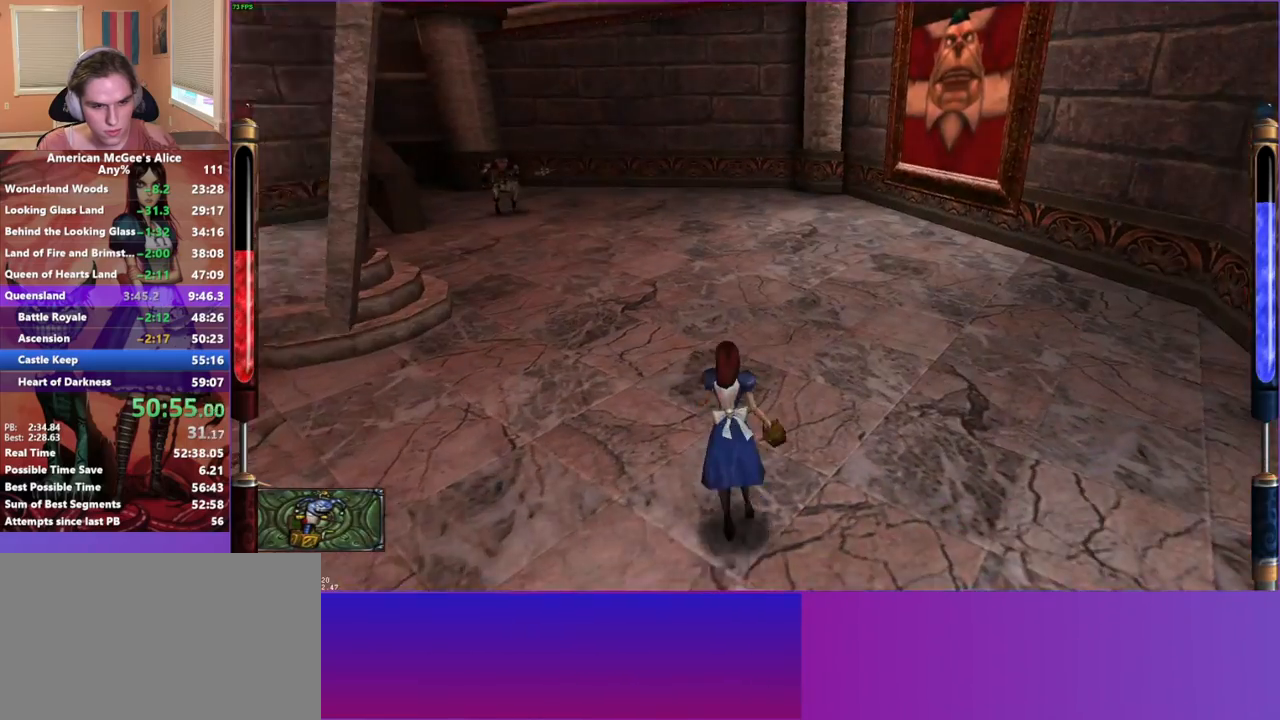
{"keys": ["a", "w"], "mouse": [], "events": [[133, "a", "down"], [133, "space", "down"], [450, "space", "up"]]}
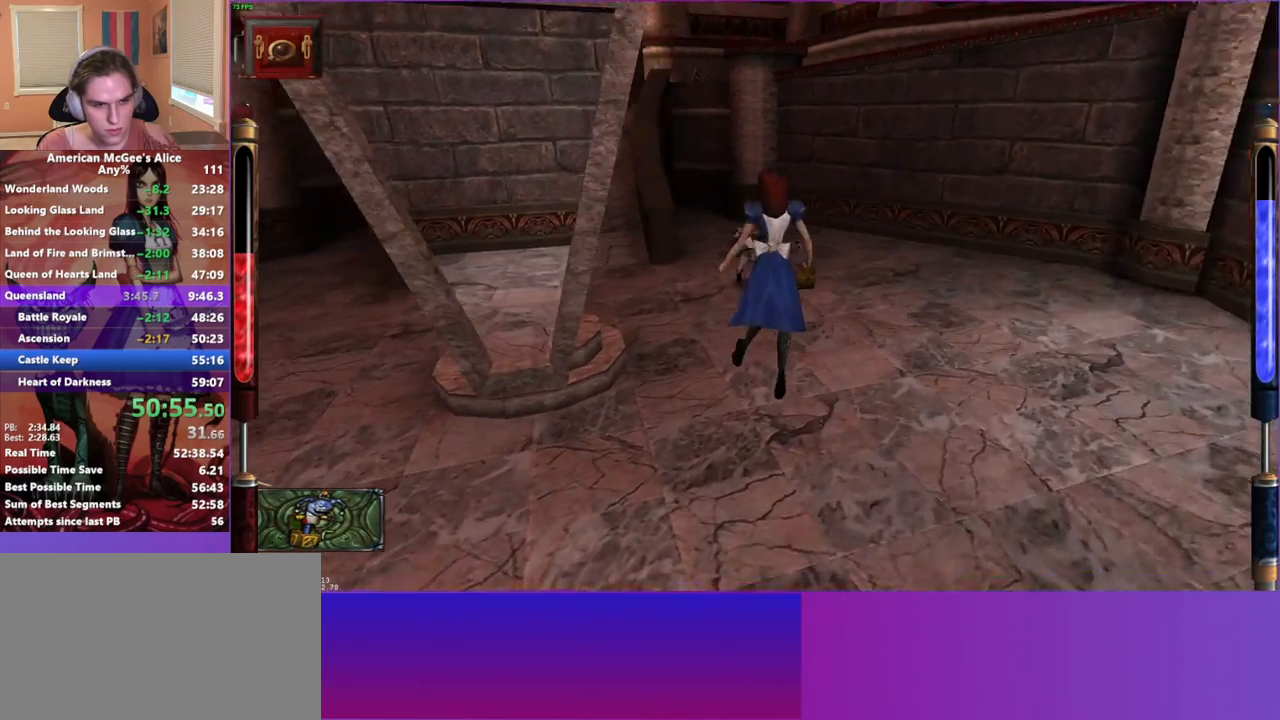
{"keys": ["a", "w"], "mouse": [], "events": [[150, "d", "down"], [183, "a", "up"], [333, "a", "down"], [367, "d", "up"]]}
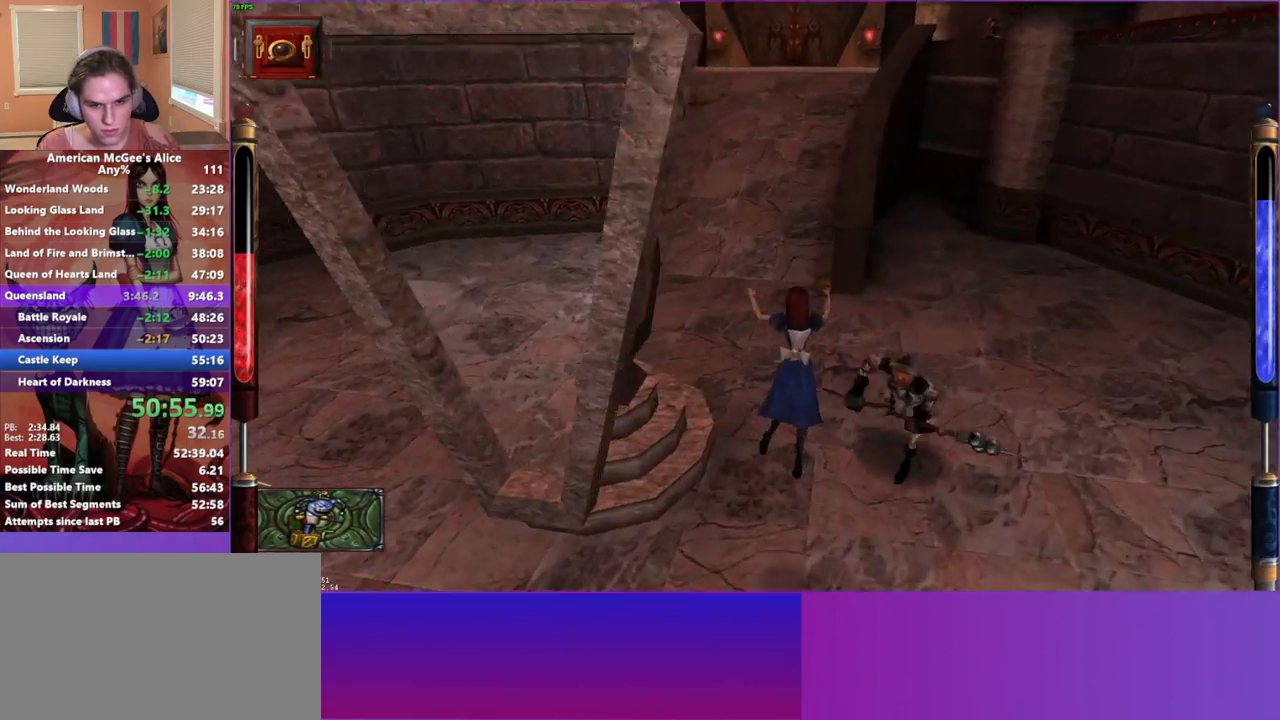
{"keys": ["d", "space", "w"], "mouse": [], "events": [[100, "a", "up"], [333, "space", "down"], [400, "d", "down"]]}